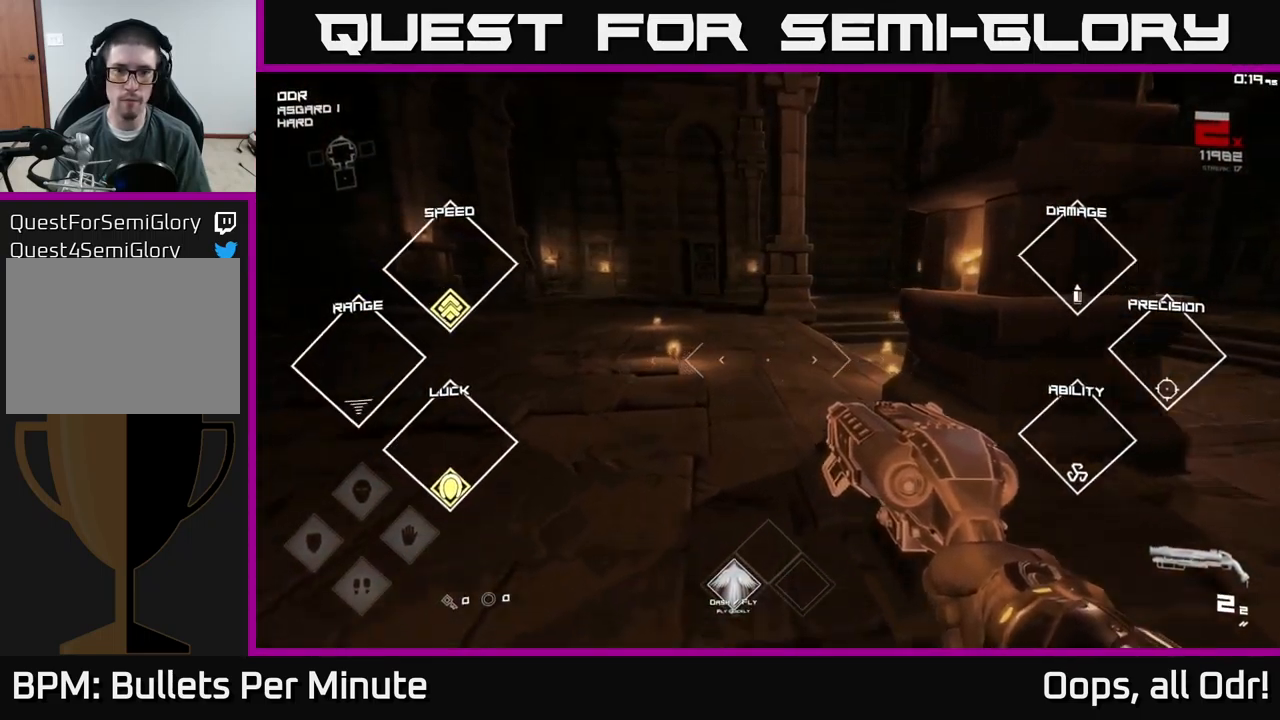
Gameplay with a controller (Xbox layout); each line is a JSON object with the inputs held at the frame after it. "events" lists button and stick changes between this image and that frame as [ms after this image, input, new state], when the widget could be followed in between. Not read: L1.
{"buttons": [], "left_stick": "up", "right_stick": "center", "events": [[83, "right_stick", "right"], [117, "left_stick", "up-left"], [367, "right_stick", "center"], [483, "left_stick", "up"]]}
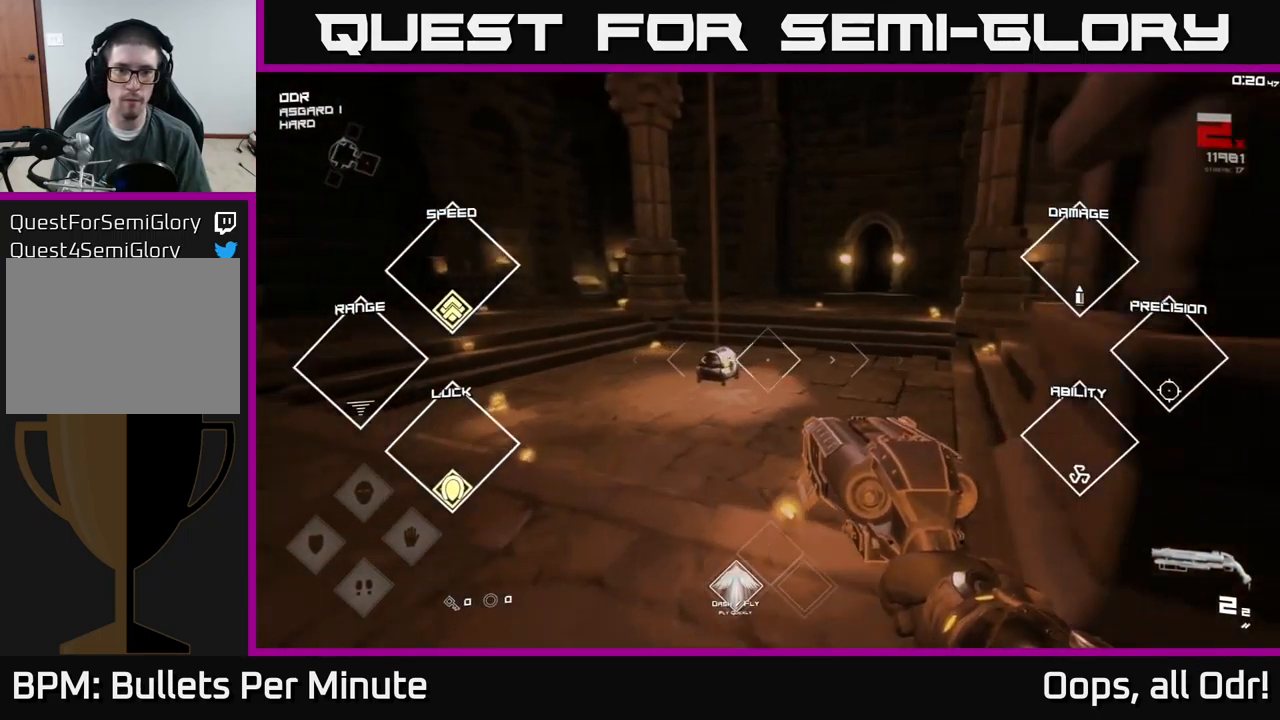
{"buttons": [], "left_stick": "up", "right_stick": "center", "events": [[283, "right_stick", "down-left"], [383, "right_stick", "center"]]}
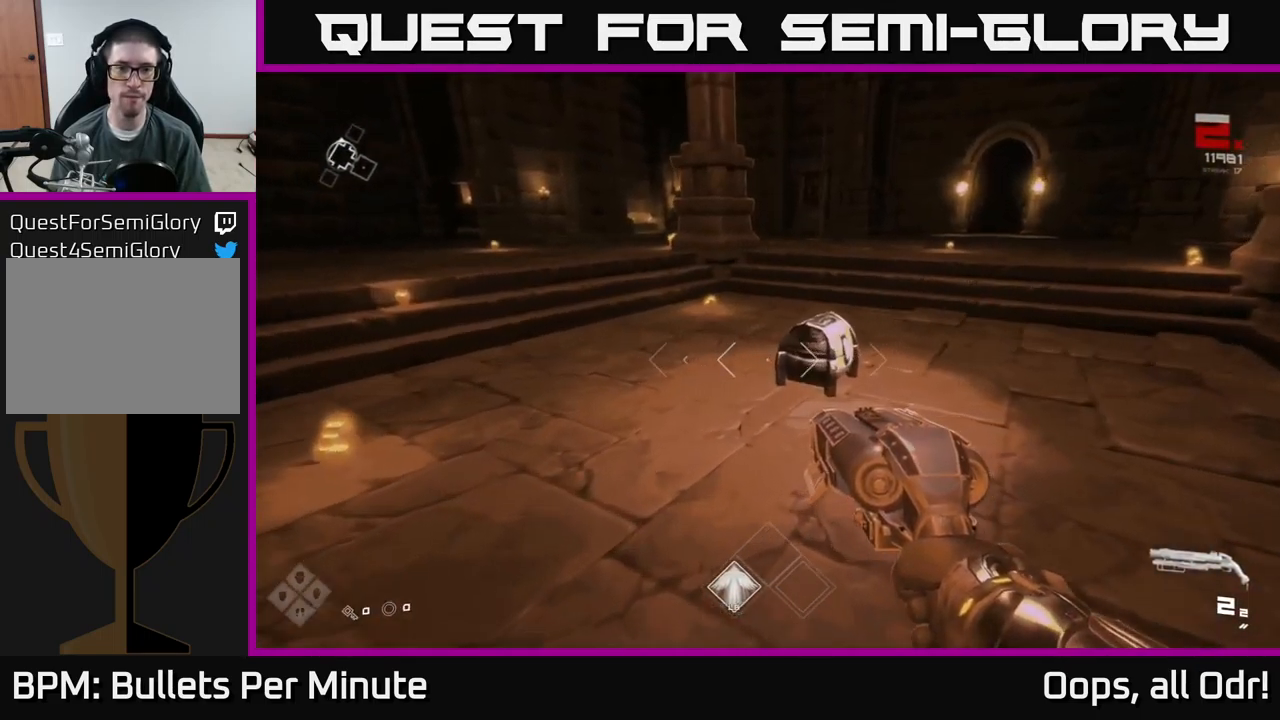
{"buttons": [], "left_stick": "down", "right_stick": "center", "events": [[50, "left_stick", "up-right"], [117, "right_stick", "down-right"], [150, "left_stick", "up"], [167, "right_stick", "center"], [300, "X", "down"], [367, "left_stick", "center"], [417, "X", "up"], [417, "left_stick", "down"]]}
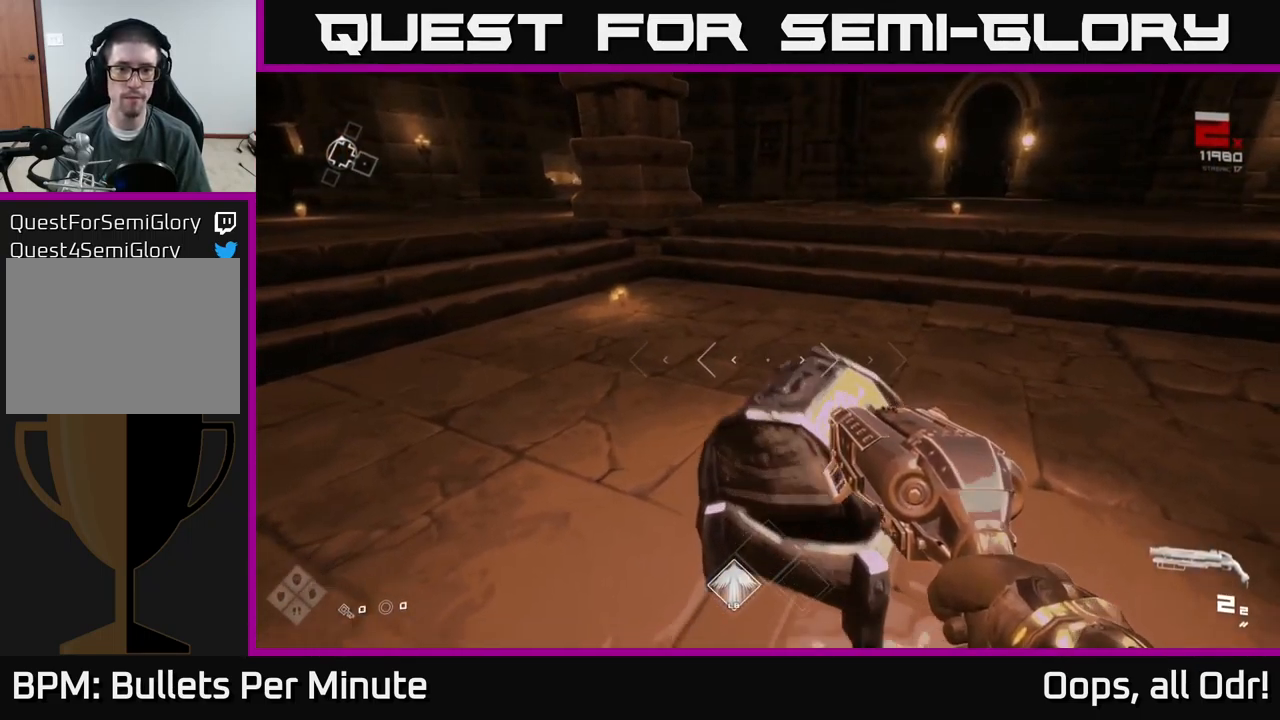
{"buttons": [], "left_stick": "up", "right_stick": "up-right", "events": [[117, "left_stick", "center"], [250, "left_stick", "up"], [350, "right_stick", "right"], [417, "right_stick", "up-right"]]}
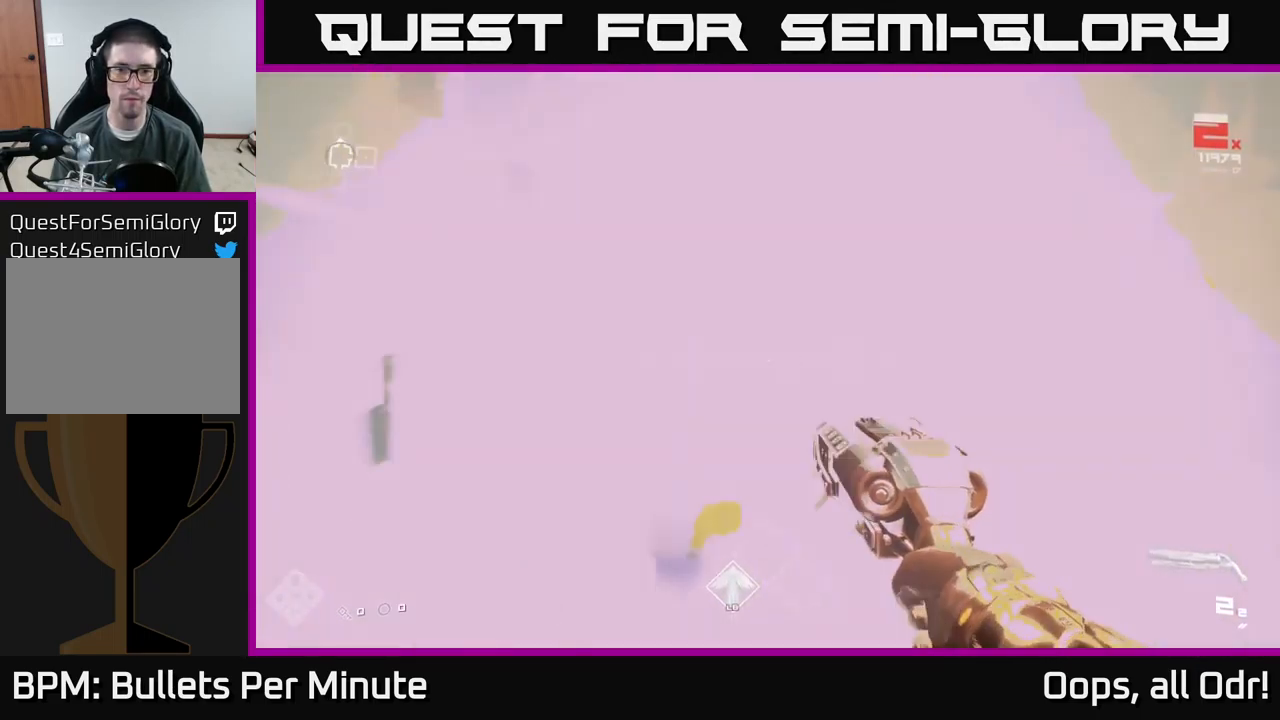
{"buttons": [], "left_stick": "up", "right_stick": "center", "events": [[50, "right_stick", "center"]]}
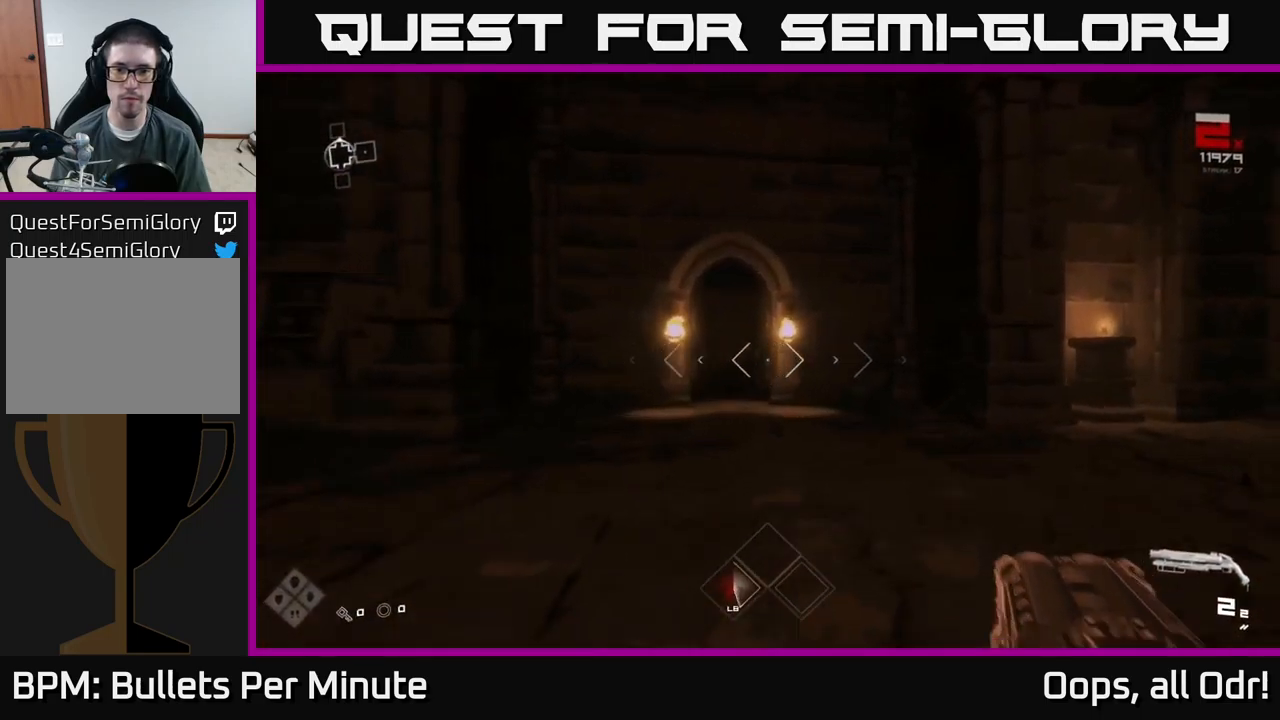
{"buttons": [], "left_stick": "up", "right_stick": "center", "events": [[300, "right_stick", "left"], [350, "right_stick", "center"]]}
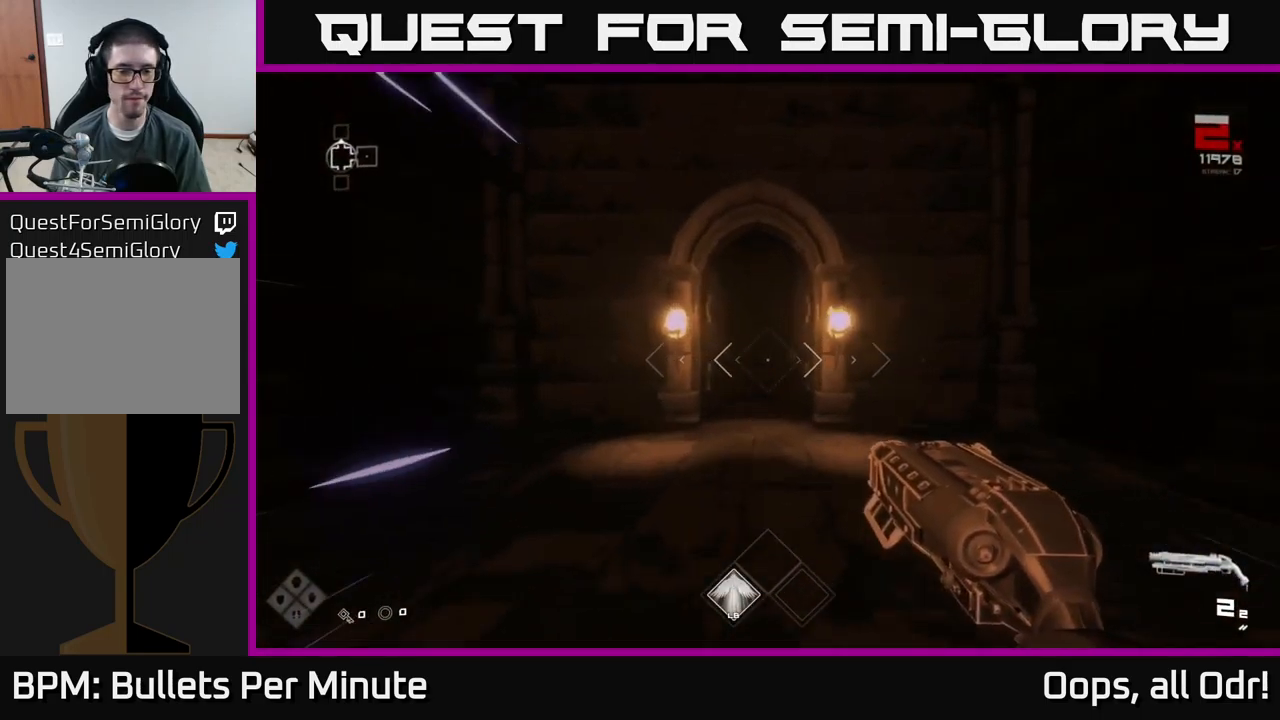
{"buttons": [], "left_stick": "up", "right_stick": "center", "events": []}
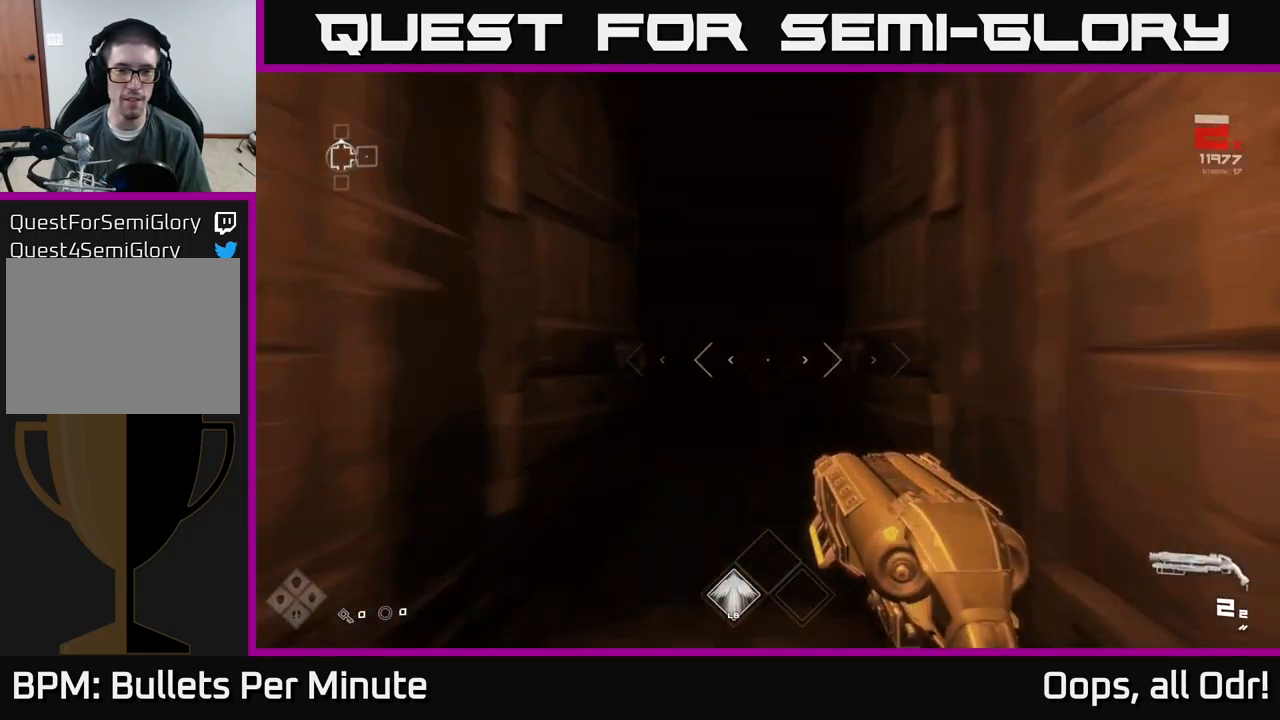
{"buttons": [], "left_stick": "up", "right_stick": "center", "events": []}
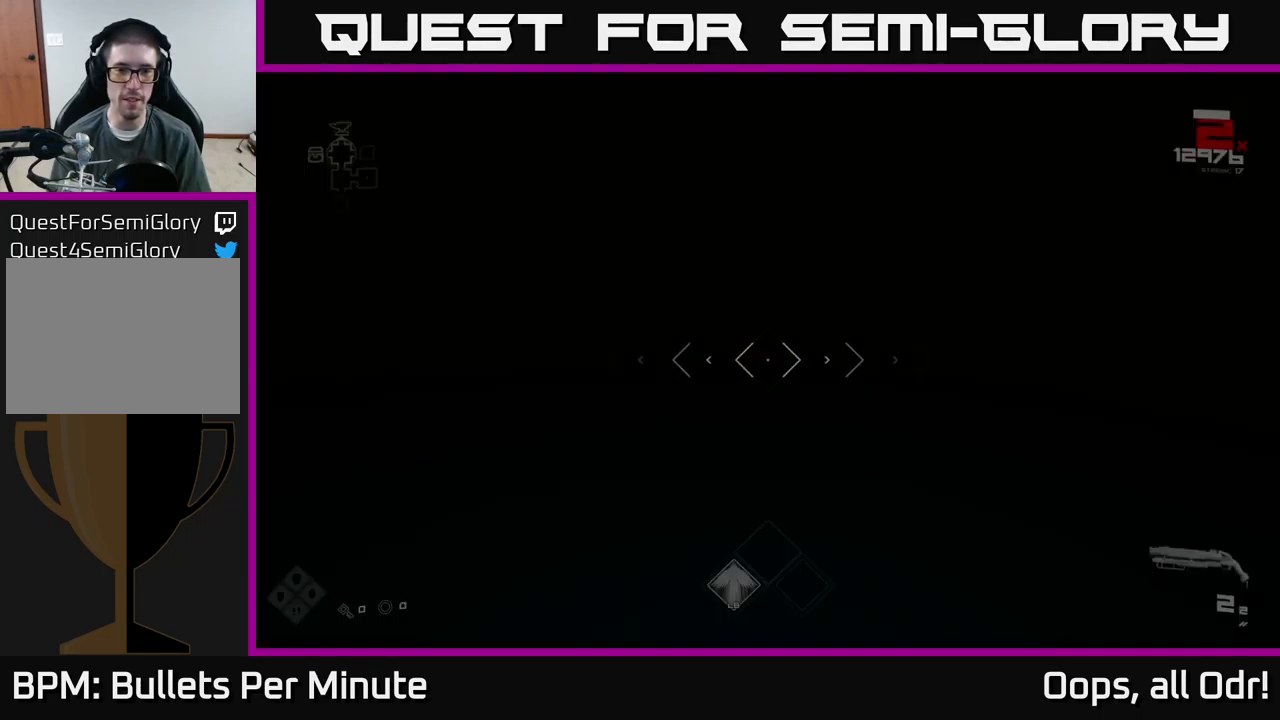
{"buttons": [], "left_stick": "up", "right_stick": "center", "events": [[434, "right_stick", "left"], [500, "right_stick", "center"]]}
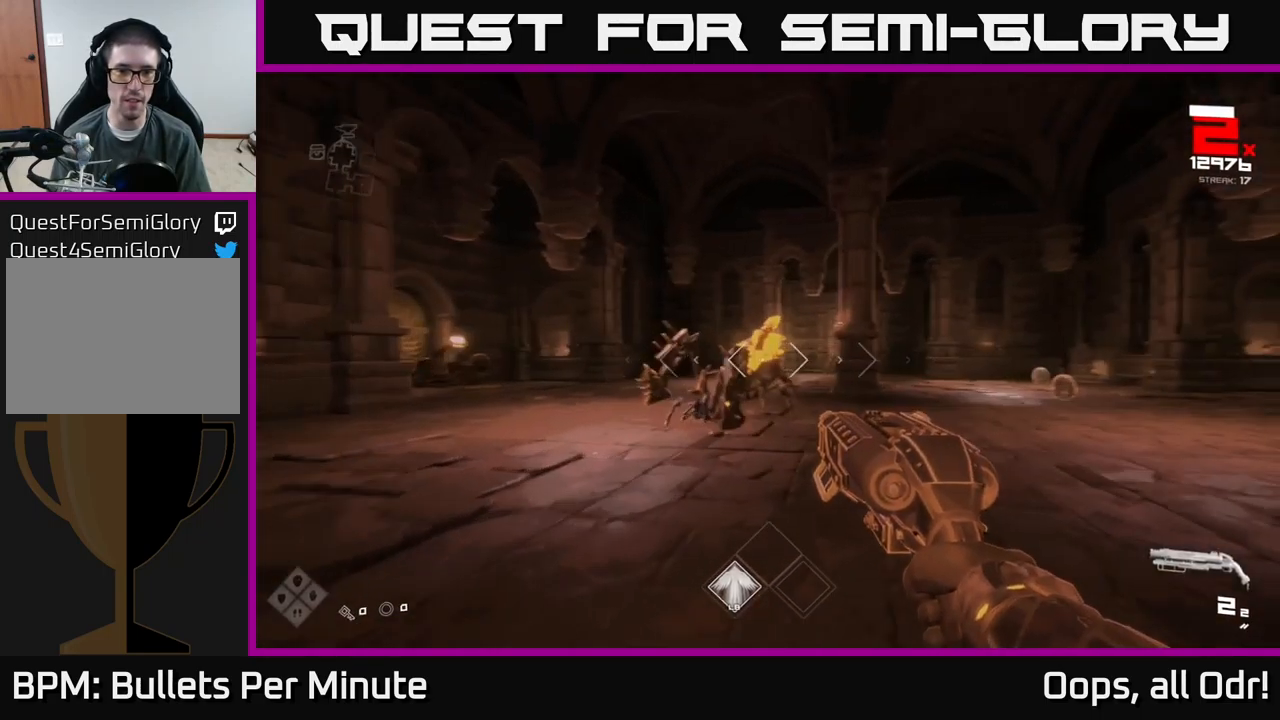
{"buttons": ["R2"], "left_stick": "down", "right_stick": "center", "events": [[100, "R2", "down"], [217, "R2", "up"], [350, "left_stick", "center"], [400, "left_stick", "down"], [417, "R2", "down"]]}
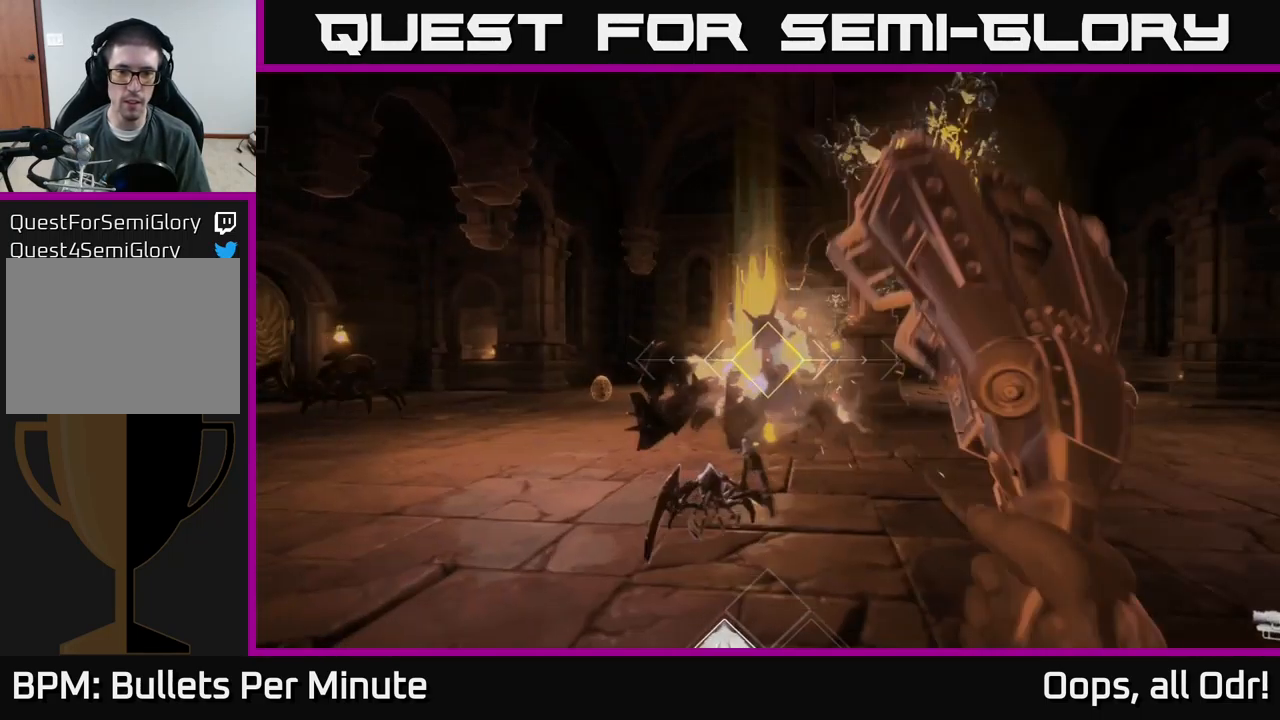
{"buttons": [], "left_stick": "up-right", "right_stick": "center", "events": [[17, "R2", "up"], [50, "left_stick", "down-right"], [217, "left_stick", "right"], [217, "right_stick", "right"], [284, "R1", "down"], [367, "right_stick", "center"], [400, "R1", "up"], [467, "left_stick", "up-right"]]}
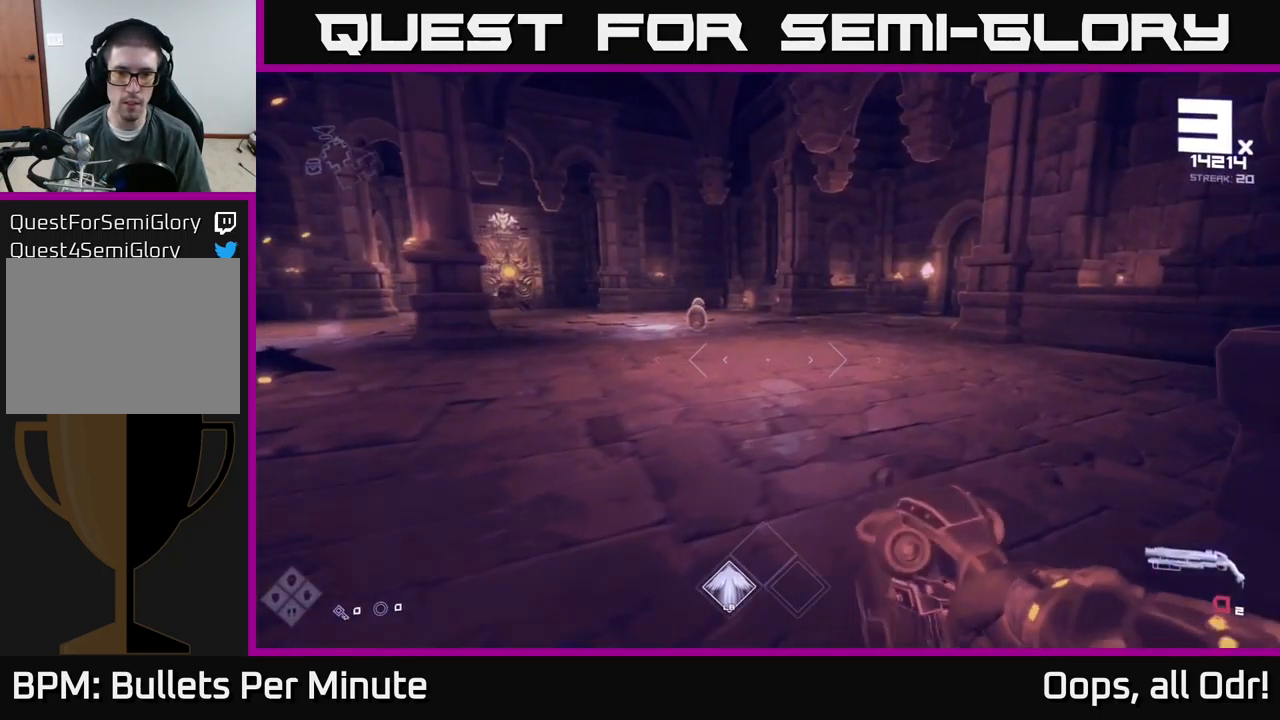
{"buttons": ["R2"], "left_stick": "up", "right_stick": "center", "events": [[17, "left_stick", "up"], [117, "R1", "down"], [200, "left_stick", "up-right"], [217, "R1", "up"], [217, "right_stick", "left"], [317, "left_stick", "up"], [350, "right_stick", "center"], [500, "R2", "down"]]}
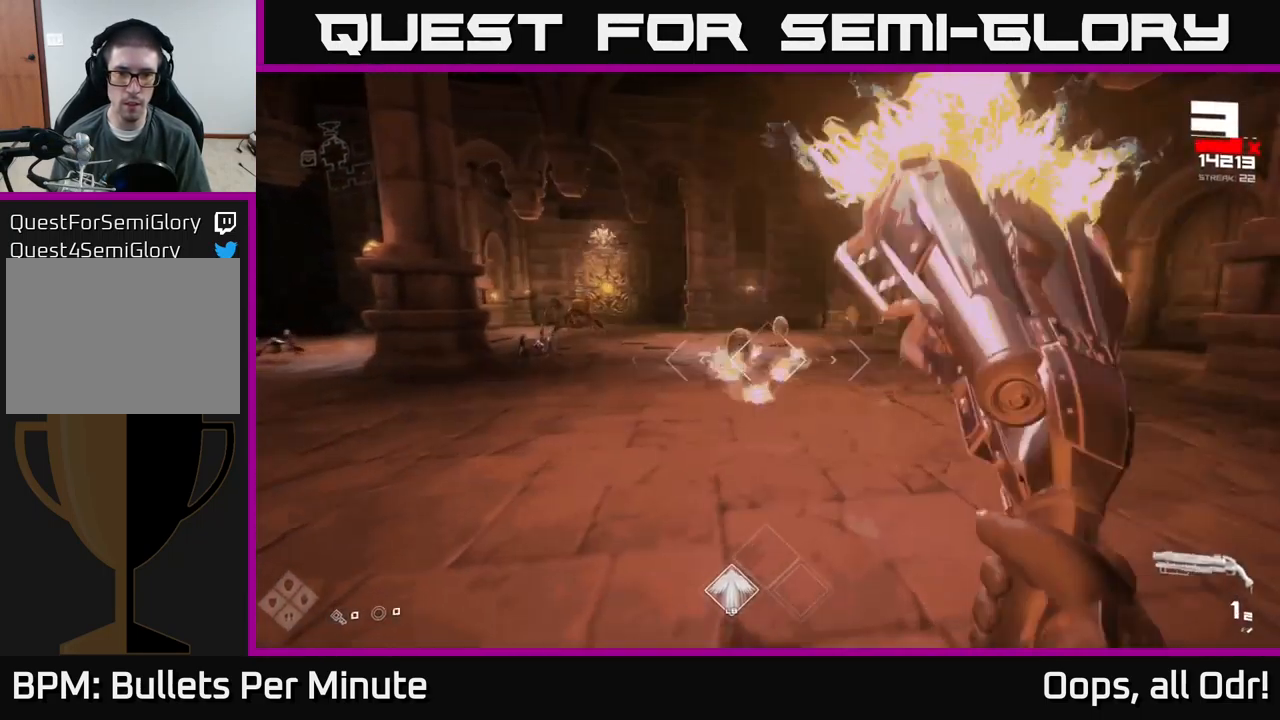
{"buttons": [], "left_stick": "right", "right_stick": "left", "events": [[84, "R2", "up"], [317, "R2", "down"], [417, "R2", "up"], [434, "left_stick", "right"], [500, "right_stick", "left"]]}
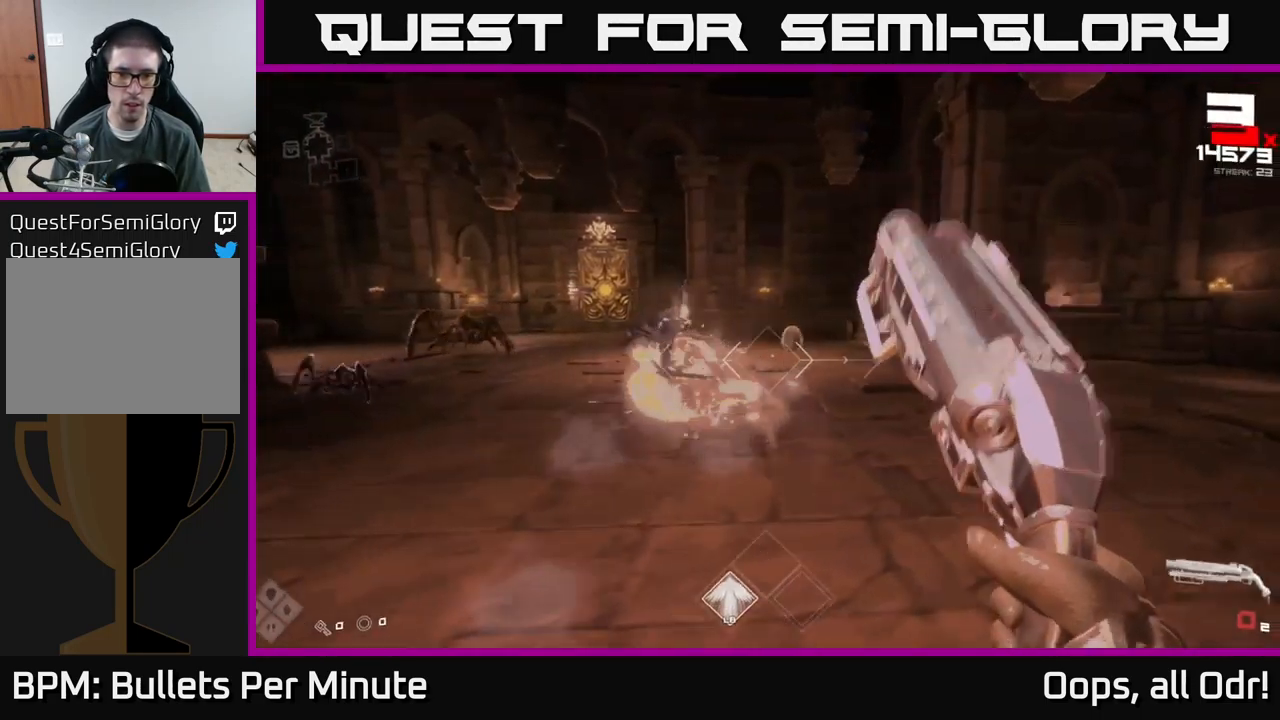
{"buttons": ["R1"], "left_stick": "right", "right_stick": "left", "events": [[167, "R1", "down"], [267, "right_stick", "center"], [317, "R1", "up"], [367, "right_stick", "left"], [467, "R1", "down"]]}
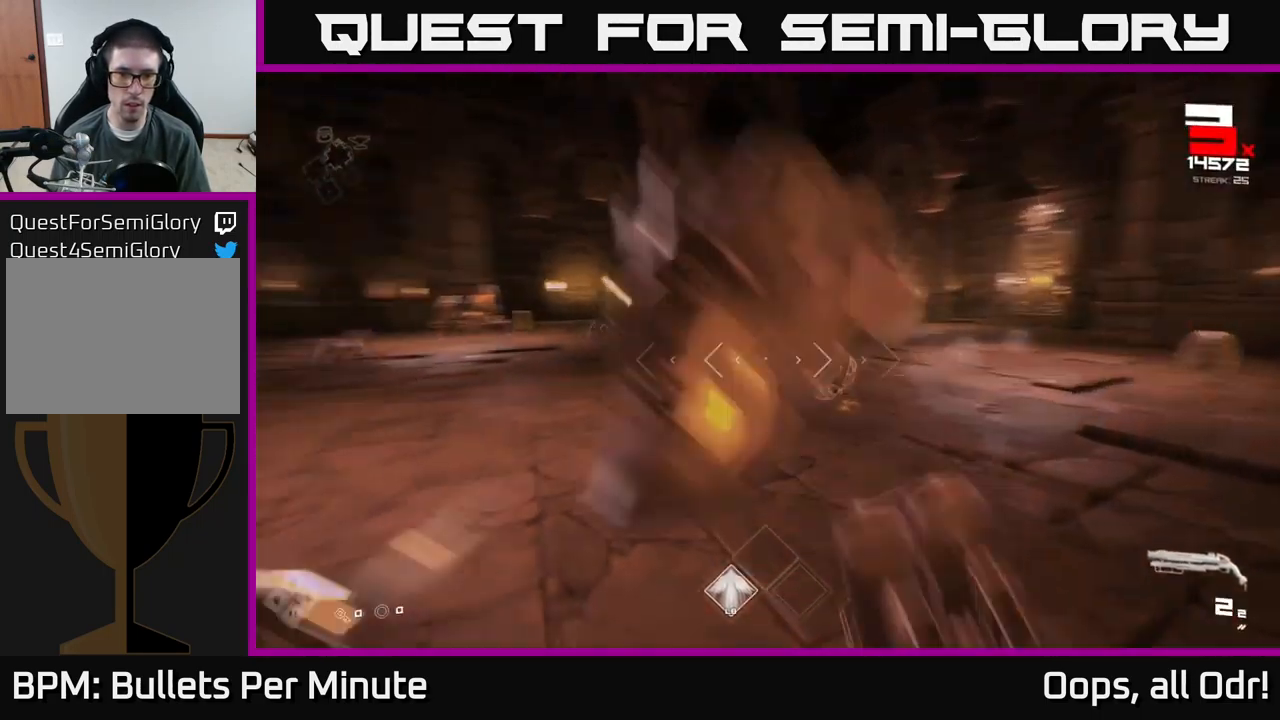
{"buttons": [], "left_stick": "right", "right_stick": "center", "events": [[101, "R1", "up"], [117, "right_stick", "center"], [134, "left_stick", "up"], [284, "left_stick", "up-right"], [334, "right_stick", "left"], [351, "R2", "down"], [417, "right_stick", "center"], [434, "left_stick", "right"], [467, "R2", "up"]]}
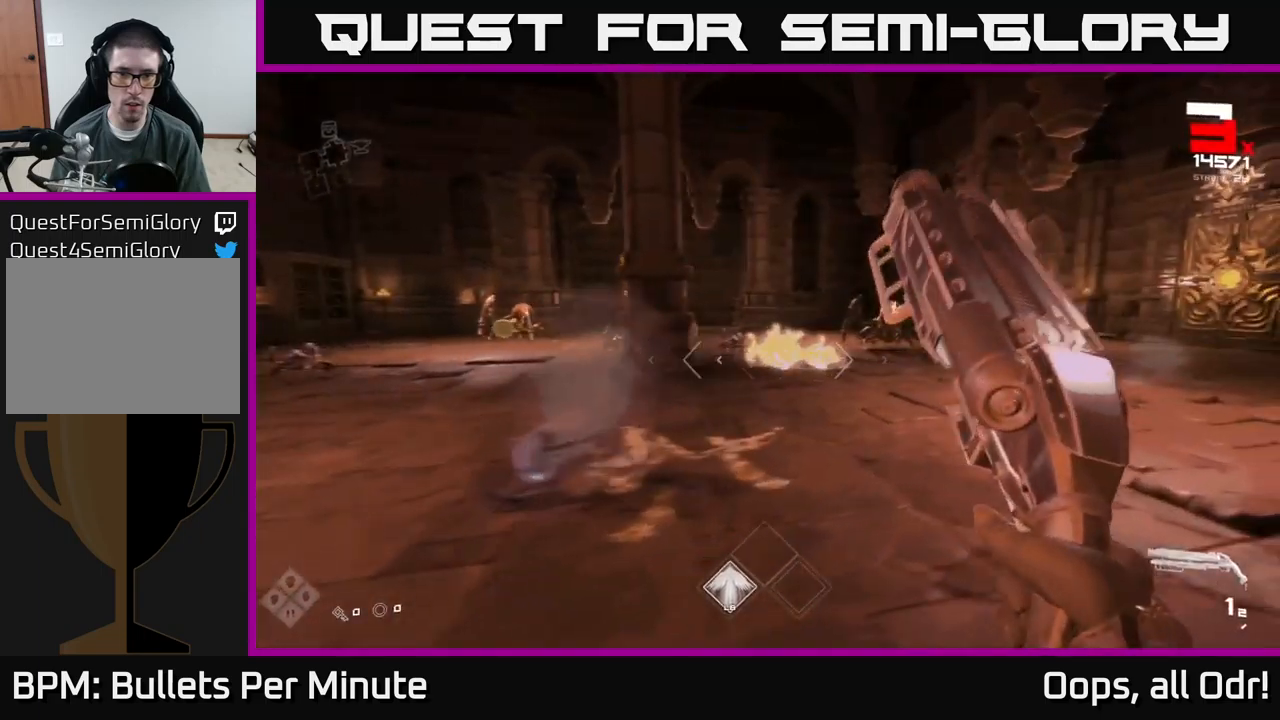
{"buttons": [], "left_stick": "up-right", "right_stick": "center", "events": [[133, "left_stick", "up"], [150, "right_stick", "left"], [200, "R2", "down"], [233, "right_stick", "center"], [300, "R2", "up"], [333, "left_stick", "right"], [500, "left_stick", "up-right"]]}
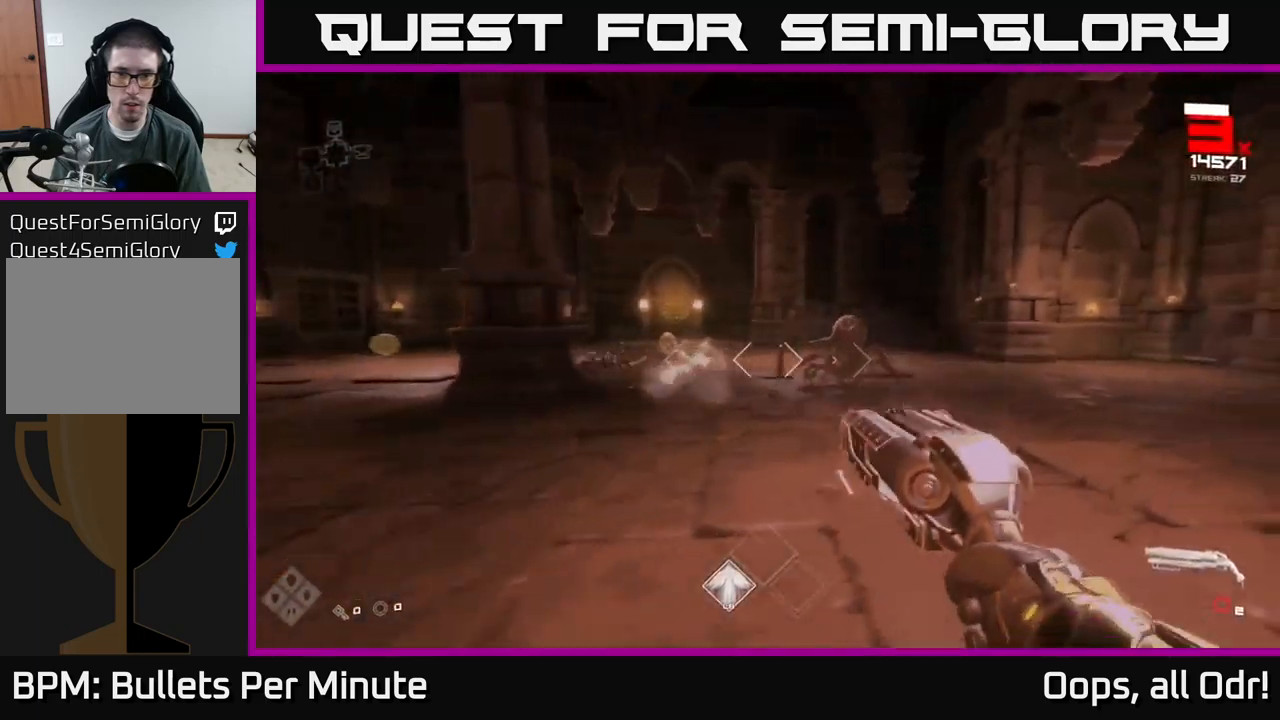
{"buttons": [], "left_stick": "up-right", "right_stick": "center", "events": [[50, "A", "down"], [167, "A", "up"], [183, "left_stick", "right"], [367, "R1", "down"], [467, "R1", "up"], [483, "left_stick", "up-right"]]}
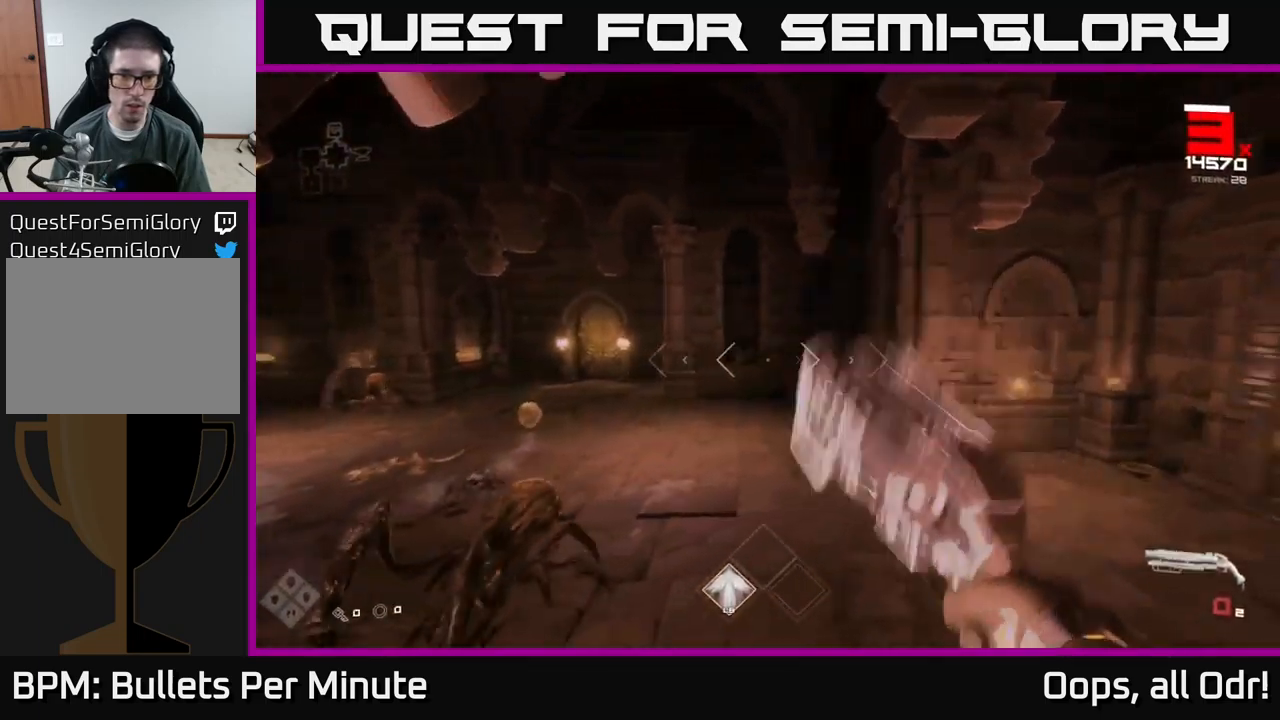
{"buttons": ["R1"], "left_stick": "up-left", "right_stick": "left", "events": [[17, "right_stick", "left"], [267, "right_stick", "center"], [400, "left_stick", "up-left"], [450, "right_stick", "left"], [500, "R1", "down"]]}
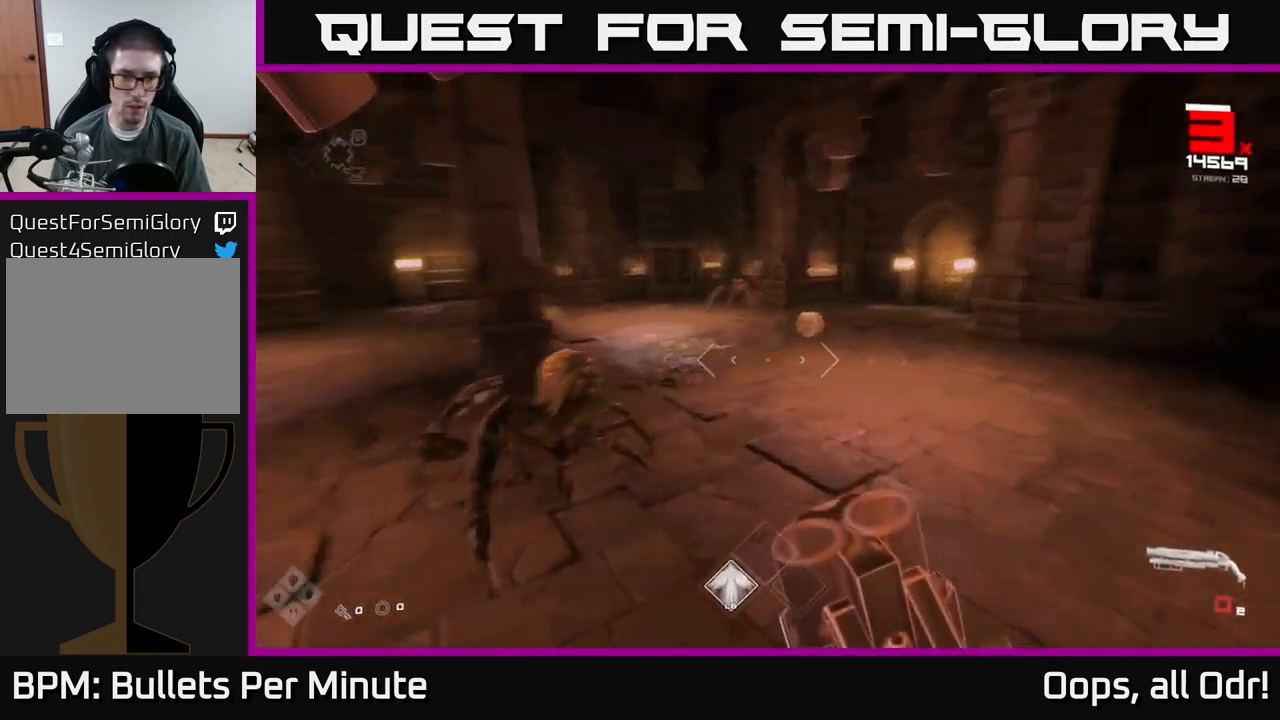
{"buttons": ["R2"], "left_stick": "right", "right_stick": "center", "events": [[83, "left_stick", "right"], [117, "R1", "up"], [200, "right_stick", "center"], [283, "left_stick", "up-right"], [317, "right_stick", "left"], [417, "R2", "down"], [450, "right_stick", "center"], [467, "left_stick", "right"]]}
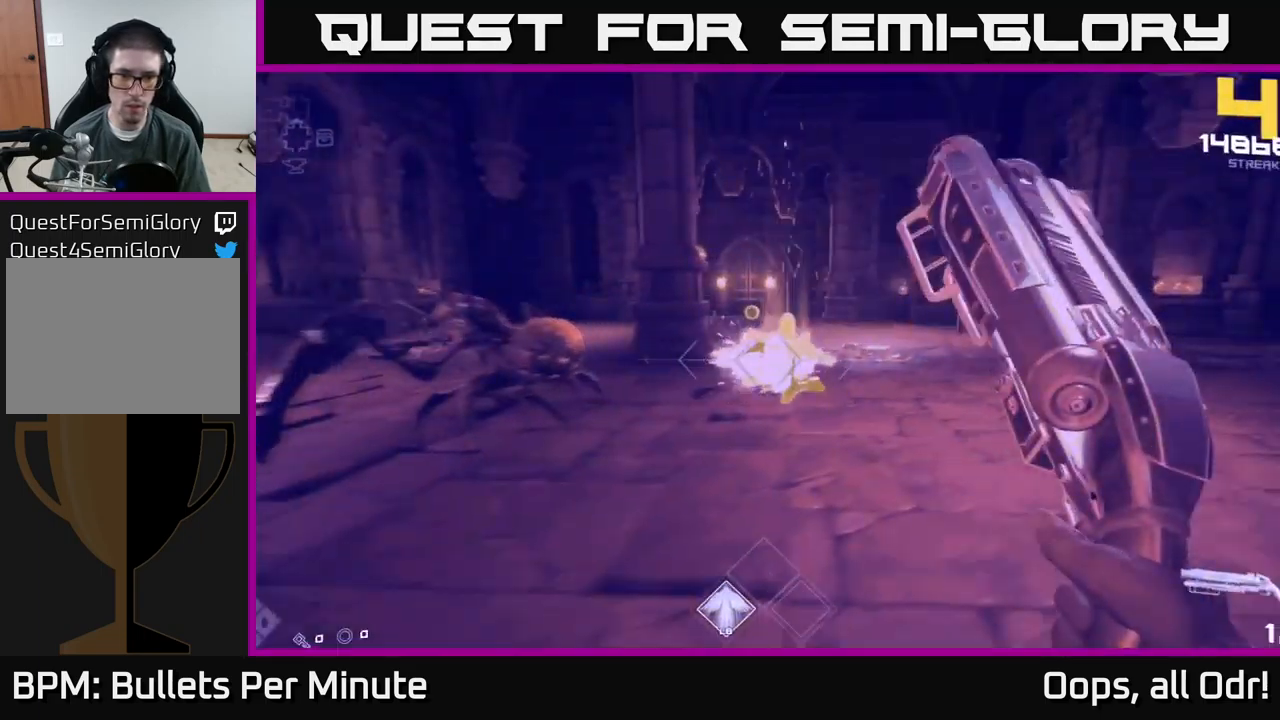
{"buttons": [], "left_stick": "center", "right_stick": "center", "events": [[50, "R2", "up"], [200, "right_stick", "right"], [333, "right_stick", "center"], [450, "left_stick", "center"]]}
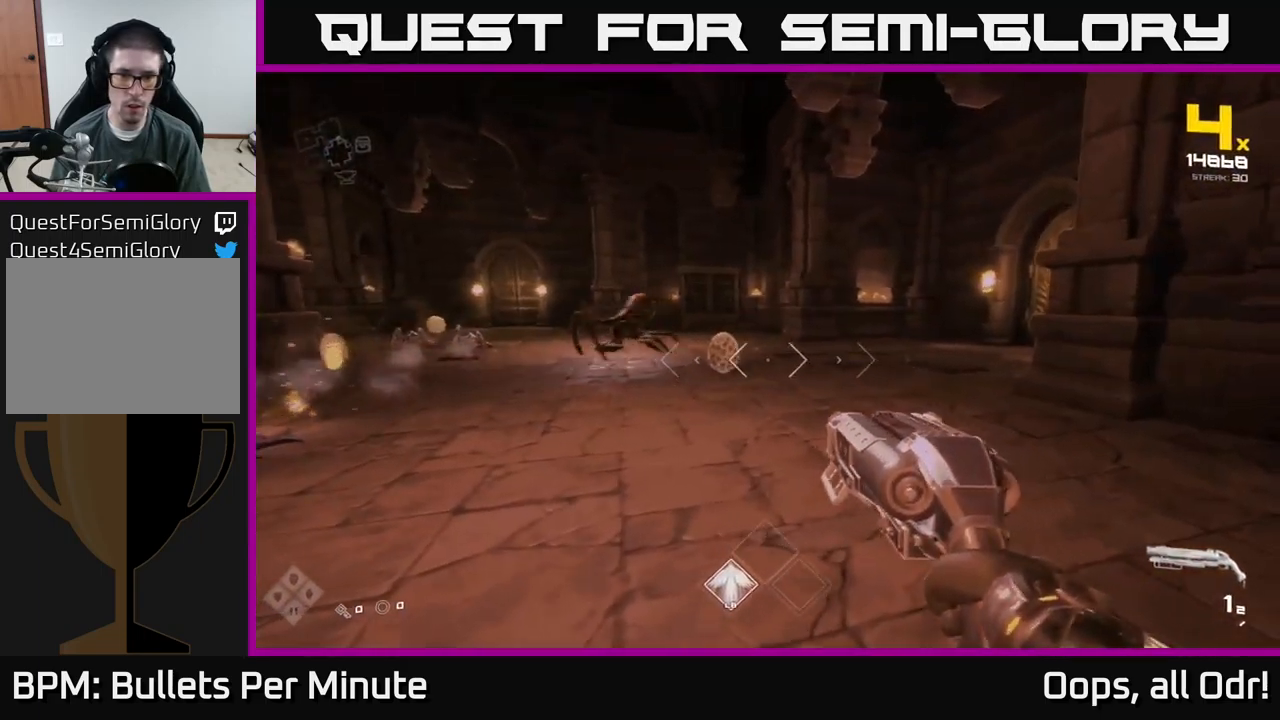
{"buttons": ["R1"], "left_stick": "up-right", "right_stick": "center", "events": [[17, "left_stick", "right"], [83, "left_stick", "up"], [150, "R2", "down"], [150, "right_stick", "left"], [250, "left_stick", "right"], [250, "right_stick", "center"], [267, "R2", "up"], [450, "R1", "down"], [483, "left_stick", "up-right"]]}
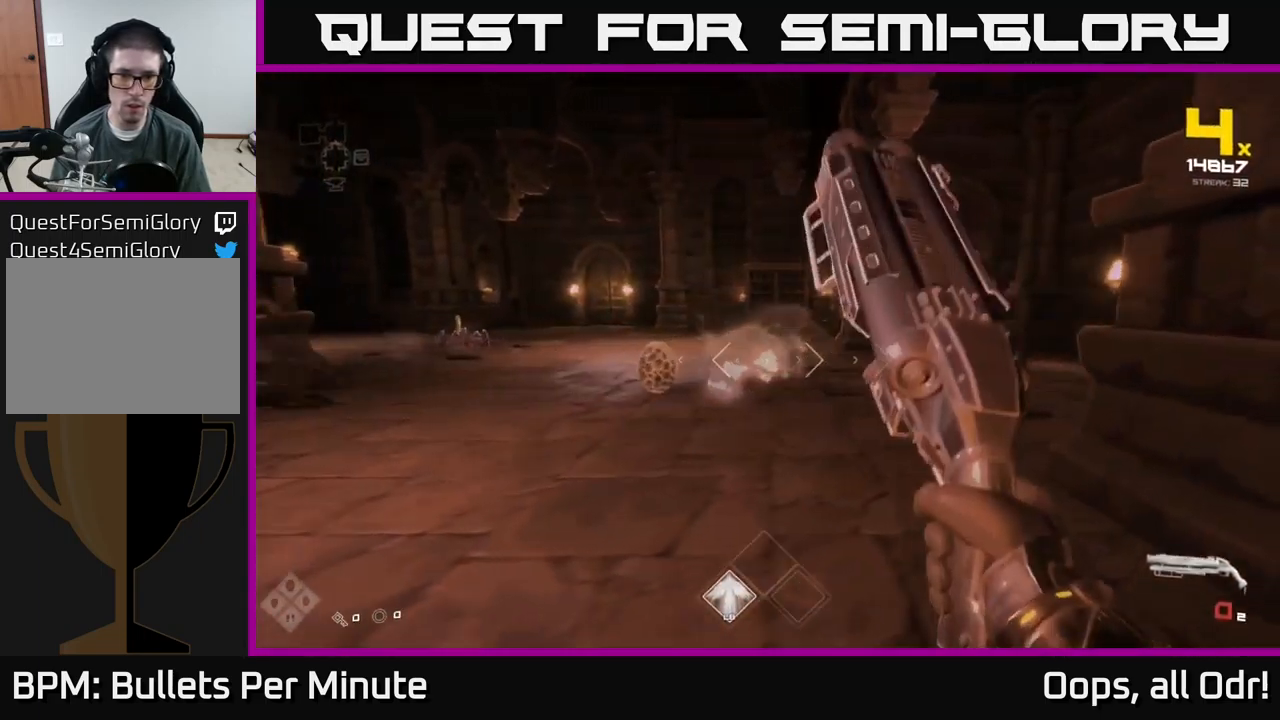
{"buttons": [], "left_stick": "up-right", "right_stick": "center", "events": [[50, "right_stick", "left"], [83, "R1", "up"], [250, "right_stick", "center"], [267, "R1", "down"], [350, "R1", "up"]]}
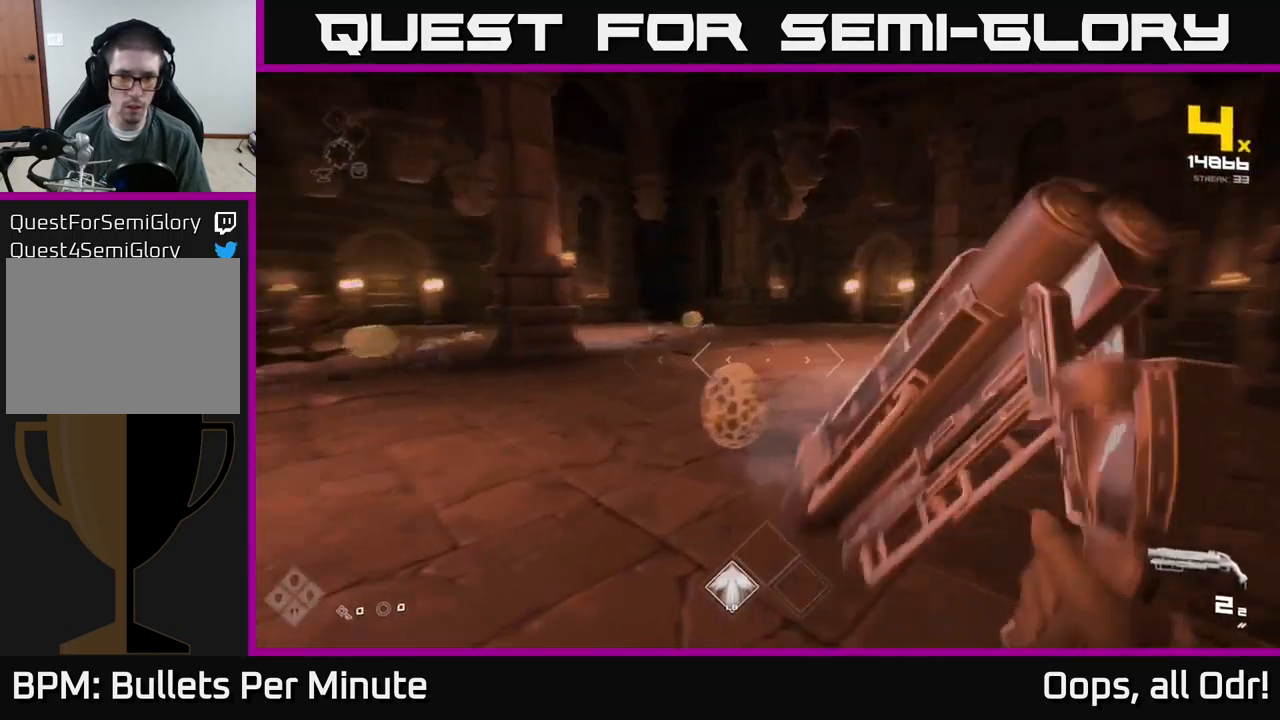
{"buttons": ["R2"], "left_stick": "right", "right_stick": "center", "events": [[17, "left_stick", "down"], [17, "right_stick", "left"], [83, "left_stick", "center"], [83, "right_stick", "center"], [117, "R2", "down"], [200, "R2", "up"], [233, "left_stick", "right"], [300, "right_stick", "left"], [333, "left_stick", "center"], [417, "R2", "down"], [417, "left_stick", "right"], [417, "right_stick", "center"]]}
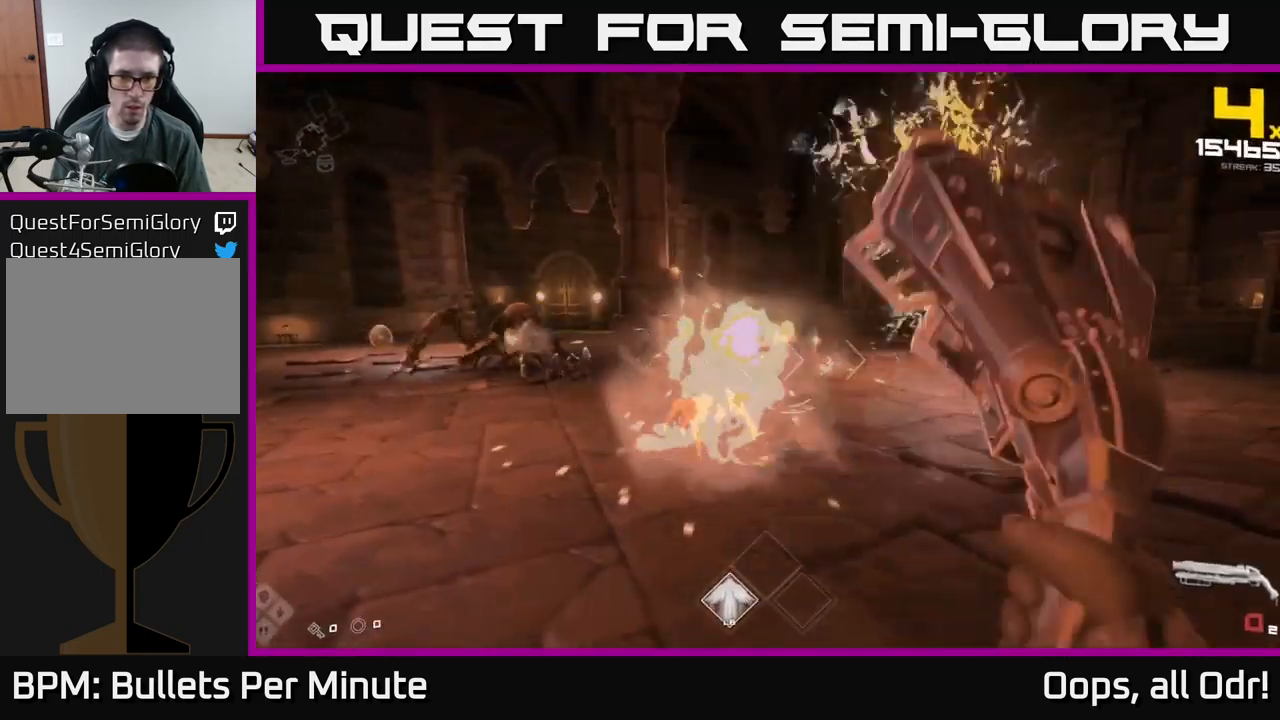
{"buttons": [], "left_stick": "up-right", "right_stick": "center", "events": [[50, "R2", "up"], [150, "right_stick", "left"], [283, "R1", "down"], [317, "right_stick", "center"], [367, "left_stick", "up-right"], [383, "R1", "up"]]}
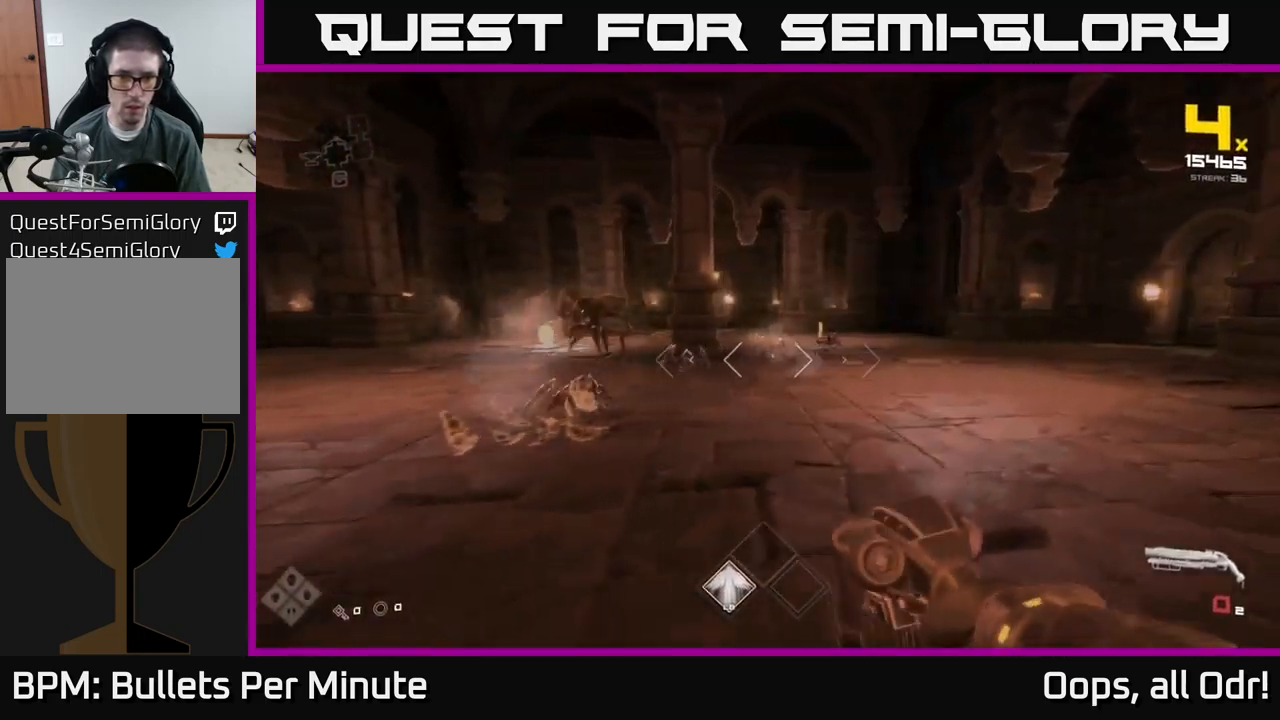
{"buttons": ["R2"], "left_stick": "right", "right_stick": "center", "events": [[50, "right_stick", "left"], [100, "R1", "down"], [133, "right_stick", "center"], [183, "R1", "up"], [399, "left_stick", "right"], [466, "R2", "down"]]}
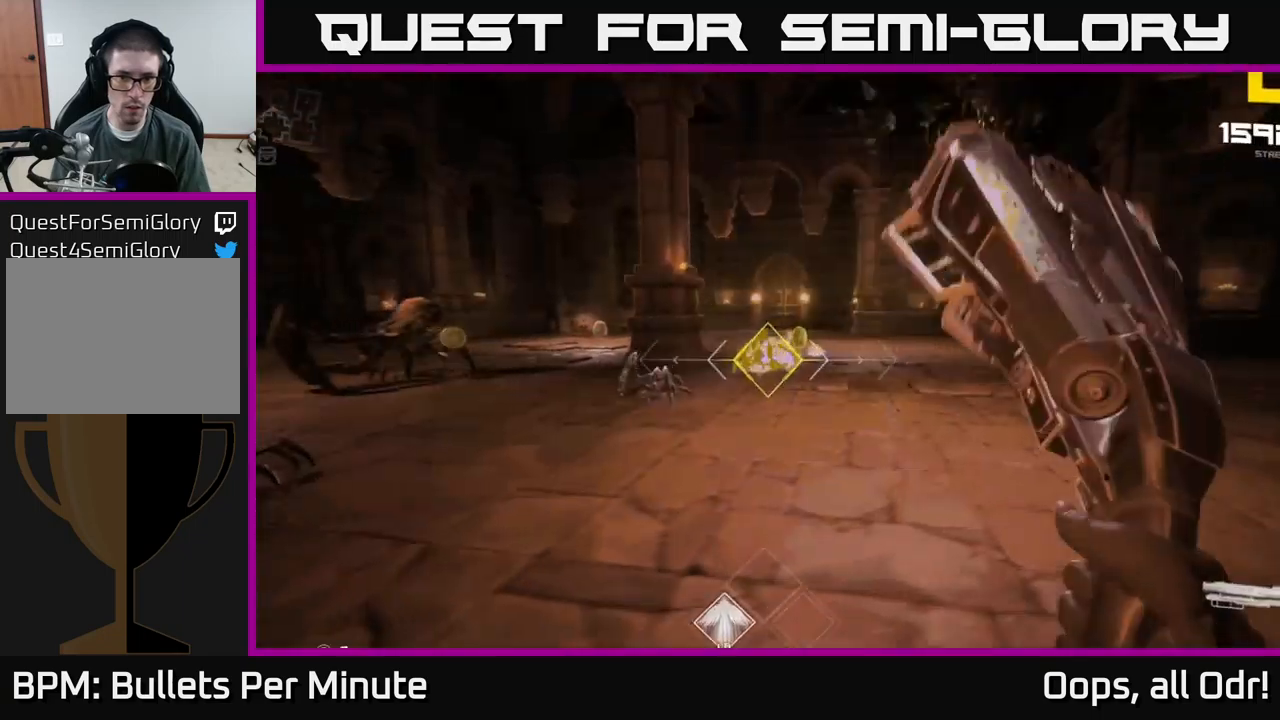
{"buttons": [], "left_stick": "right", "right_stick": "center", "events": [[33, "R2", "up"], [117, "left_stick", "center"], [133, "right_stick", "left"], [233, "left_stick", "right"], [317, "R2", "down"], [383, "right_stick", "center"], [400, "R2", "up"]]}
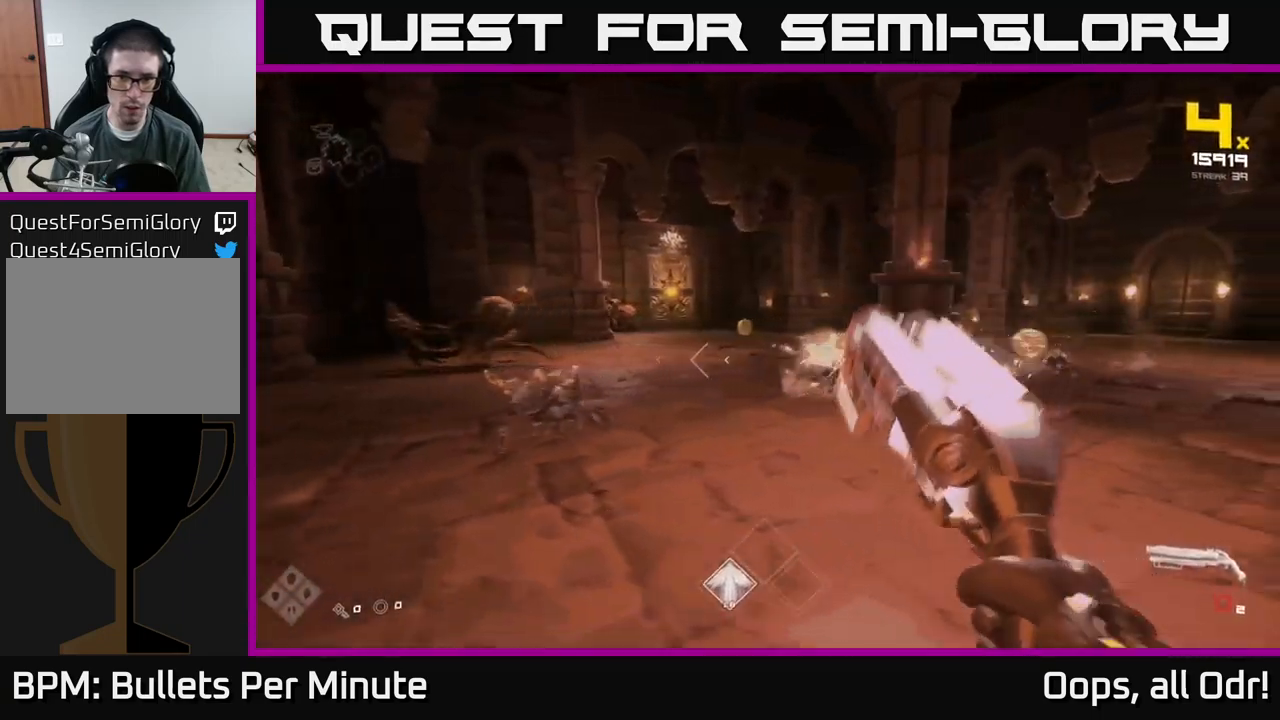
{"buttons": ["R1"], "left_stick": "up-right", "right_stick": "center", "events": [[33, "right_stick", "right"], [150, "R1", "down"], [200, "right_stick", "center"], [233, "R1", "up"], [433, "left_stick", "up-right"], [450, "R1", "down"]]}
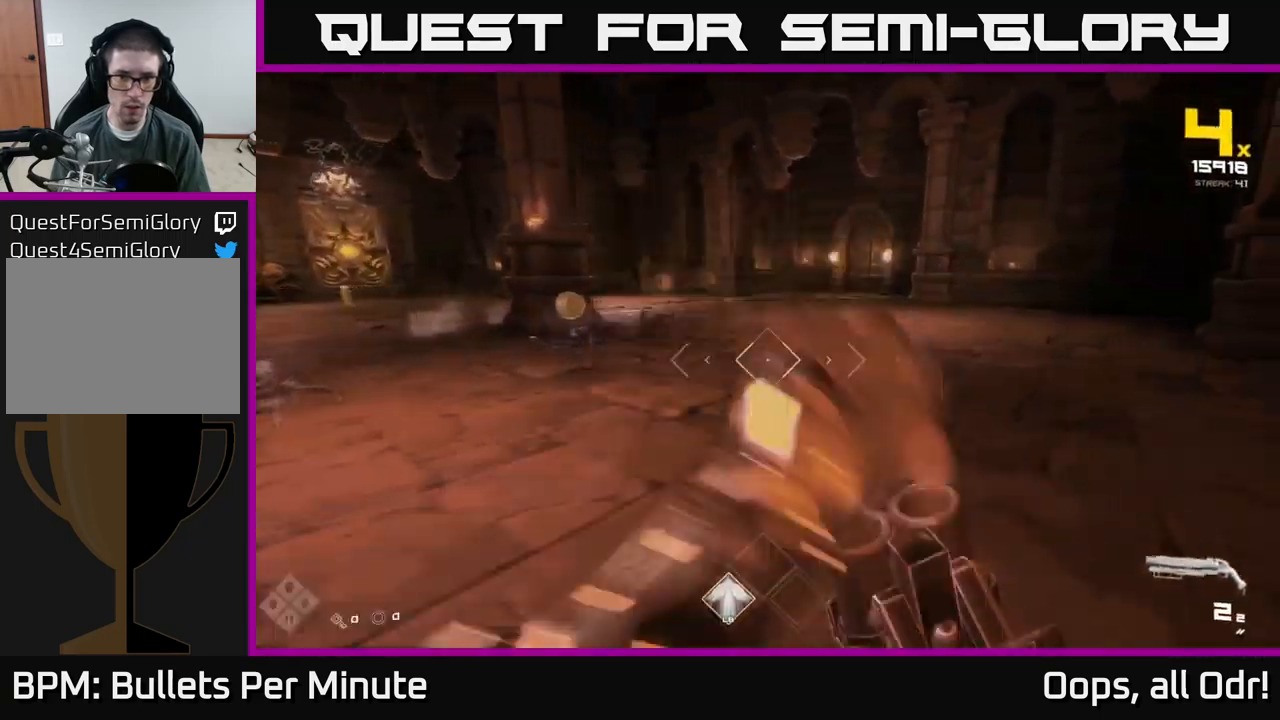
{"buttons": [], "left_stick": "up-right", "right_stick": "center", "events": [[50, "right_stick", "left"], [67, "R1", "up"], [133, "left_stick", "up"], [200, "right_stick", "center"], [317, "R2", "down"], [317, "left_stick", "up-right"], [417, "R2", "up"]]}
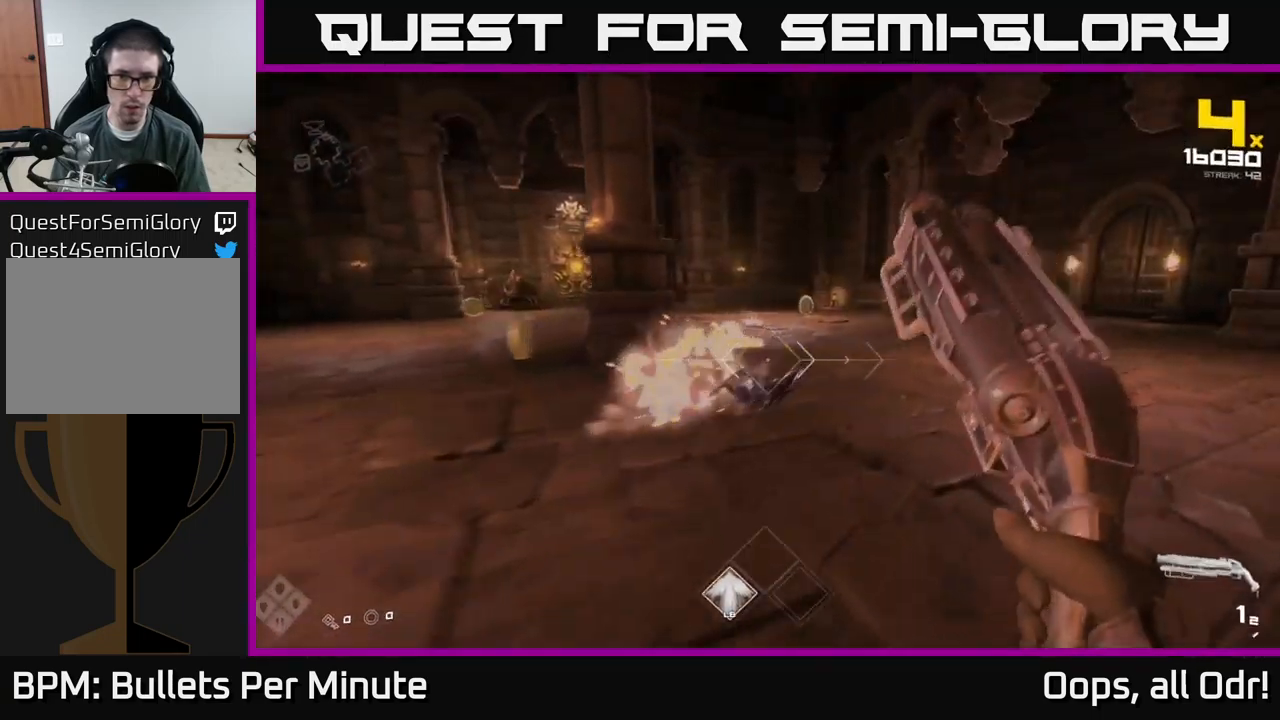
{"buttons": ["R1"], "left_stick": "down-right", "right_stick": "left", "events": [[50, "right_stick", "left"], [67, "left_stick", "right"], [150, "R2", "down"], [217, "R2", "up"], [350, "left_stick", "down-right"], [483, "R1", "down"]]}
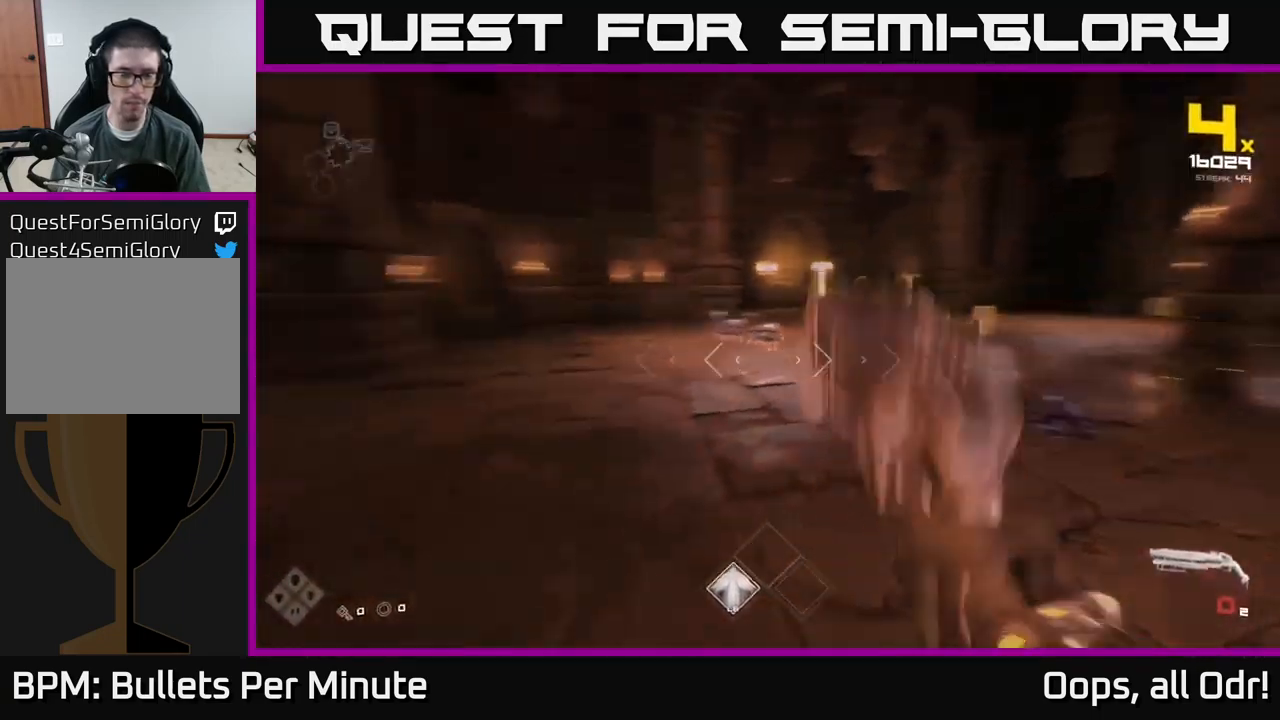
{"buttons": [], "left_stick": "up", "right_stick": "center", "events": [[50, "right_stick", "center"], [100, "R1", "up"], [167, "left_stick", "center"], [317, "R1", "down"], [333, "left_stick", "down"], [433, "R1", "up"], [450, "left_stick", "up"]]}
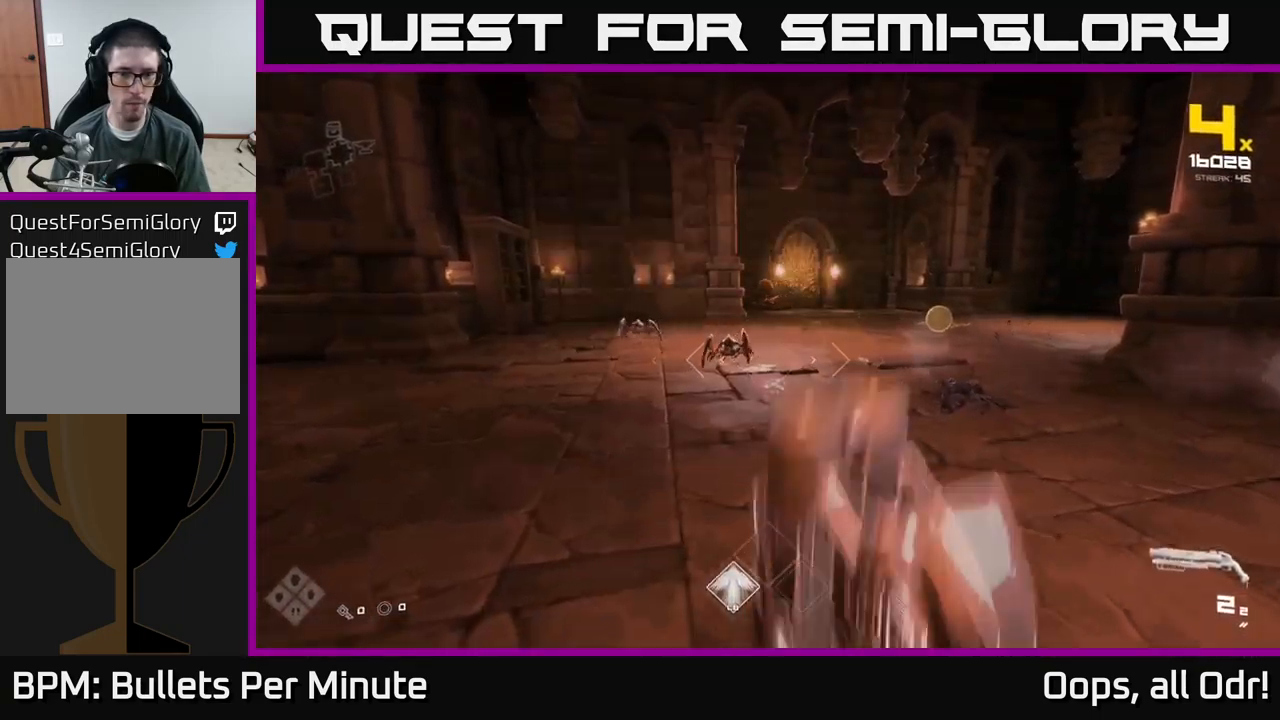
{"buttons": [], "left_stick": "up-left", "right_stick": "up-left", "events": [[100, "left_stick", "center"], [133, "right_stick", "left"], [183, "R2", "down"], [183, "left_stick", "left"], [233, "right_stick", "center"], [267, "R2", "up"], [300, "left_stick", "up-left"], [417, "right_stick", "up-left"]]}